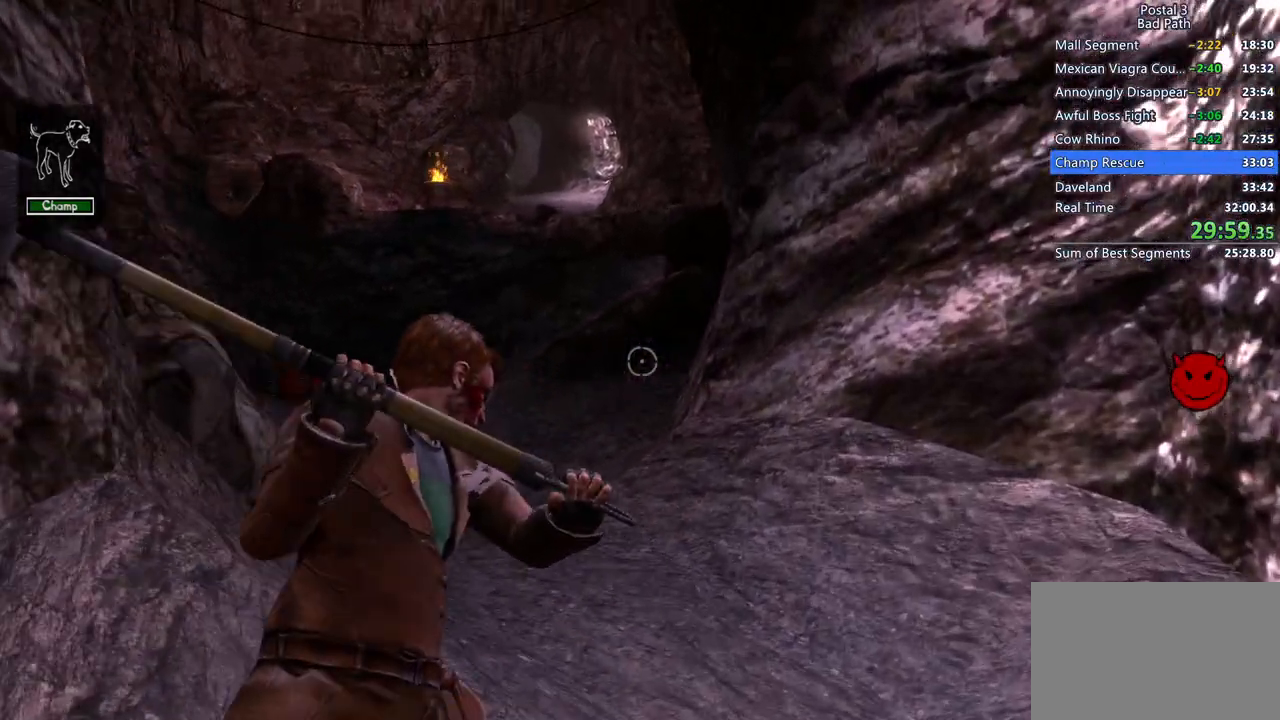
Gameplay with keyboard and mouse; each line is a JSON object with the keys and mouse buttons held at the frame after it. "events" lists presses ("down") and releases ("up") of "1", "2", "3", "a", "alt", "c", "ctrl", "d", "e", "f", "q", "ql", "qs", "r", "s", "shift", "space", "tab", "v", "w", "x", "z", "mouse_left", "mouse_wheel", "mouse_right", "mouse_mb4" and "mouse_mb5" between this image and that frame as [ms after this image, input, new state], when the widget could be followed in between. "mouse_left", "mouse_wheel", "mouse_right", "mouse_mb4", "mouse_mb5" = the "left", "wheel", "right", "mb4", "mb5" buttons of the "mouse" list. No other keys are recorded. "wheel" means that the mouse wheel is clicked or scrolled. Mouse movement is not recorded. Key names are as the overlay labels them; some are game actions (e.g. jump) rather than physical keys.
{"keys": ["w"], "mouse": ["right"], "events": [[67, "q", "up"], [67, "qs", "up"], [167, "a", "down"], [400, "a", "up"], [400, "mouse_right", "down"]]}
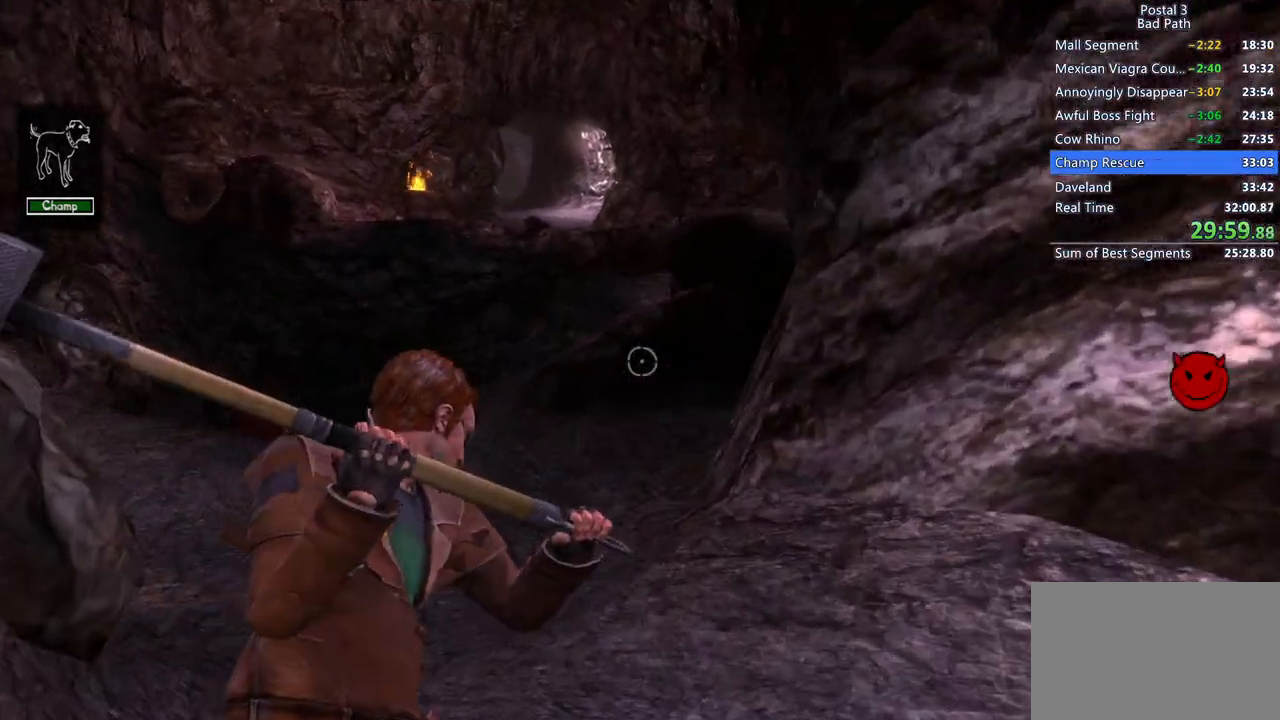
{"keys": ["d", "w"], "mouse": [], "events": [[317, "mouse_right", "up"], [417, "d", "down"]]}
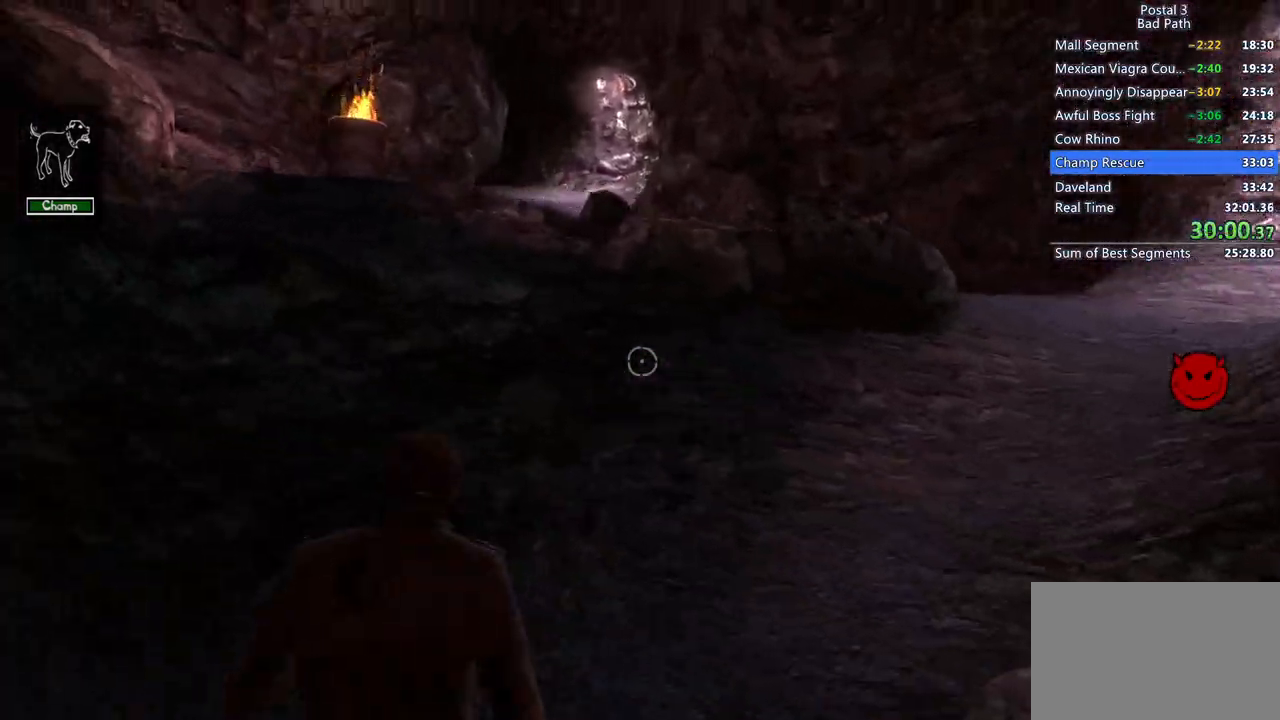
{"keys": ["d"], "mouse": [], "events": [[283, "w", "up"]]}
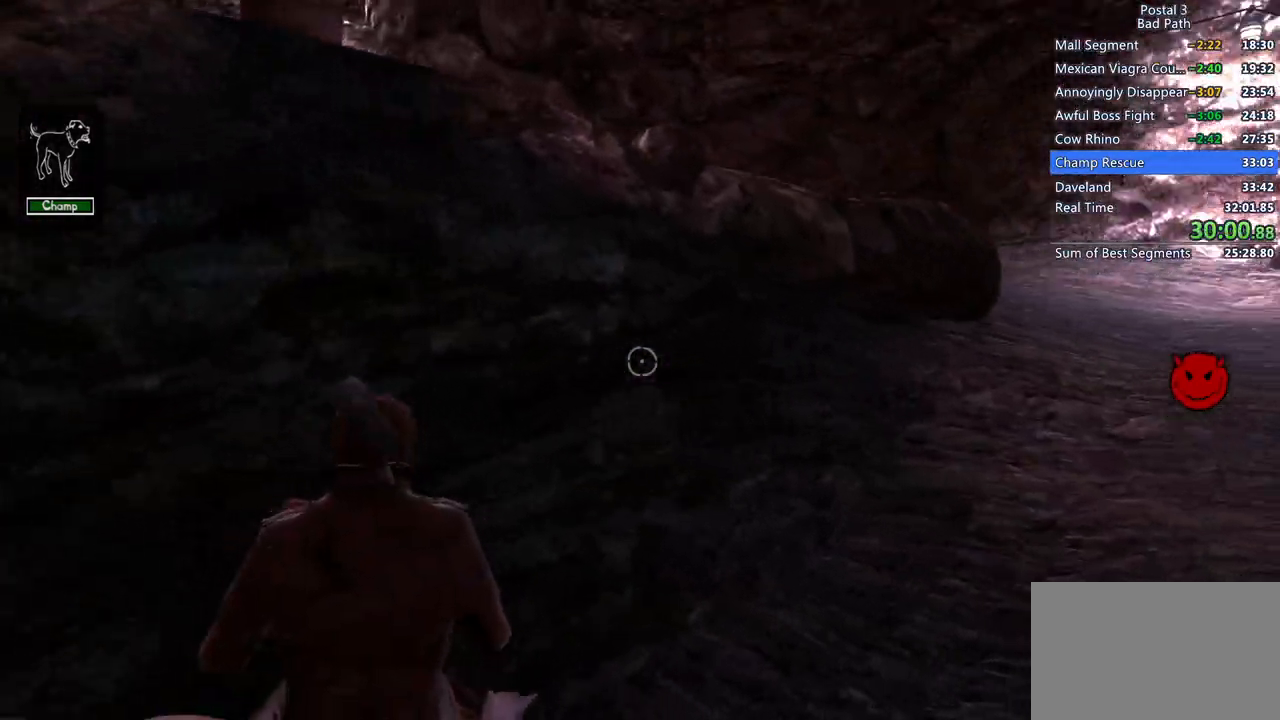
{"keys": ["d", "w"], "mouse": [], "events": [[167, "w", "down"]]}
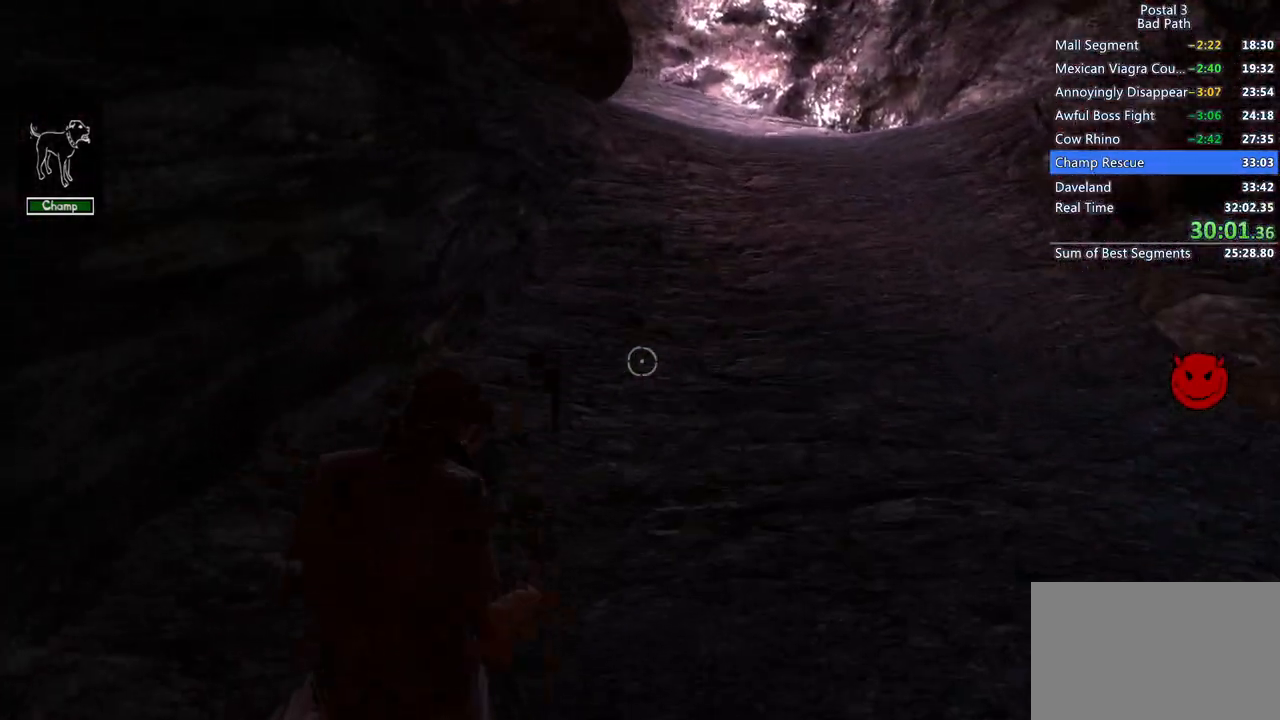
{"keys": ["w"], "mouse": ["right"], "events": [[267, "mouse_right", "down"], [317, "d", "up"]]}
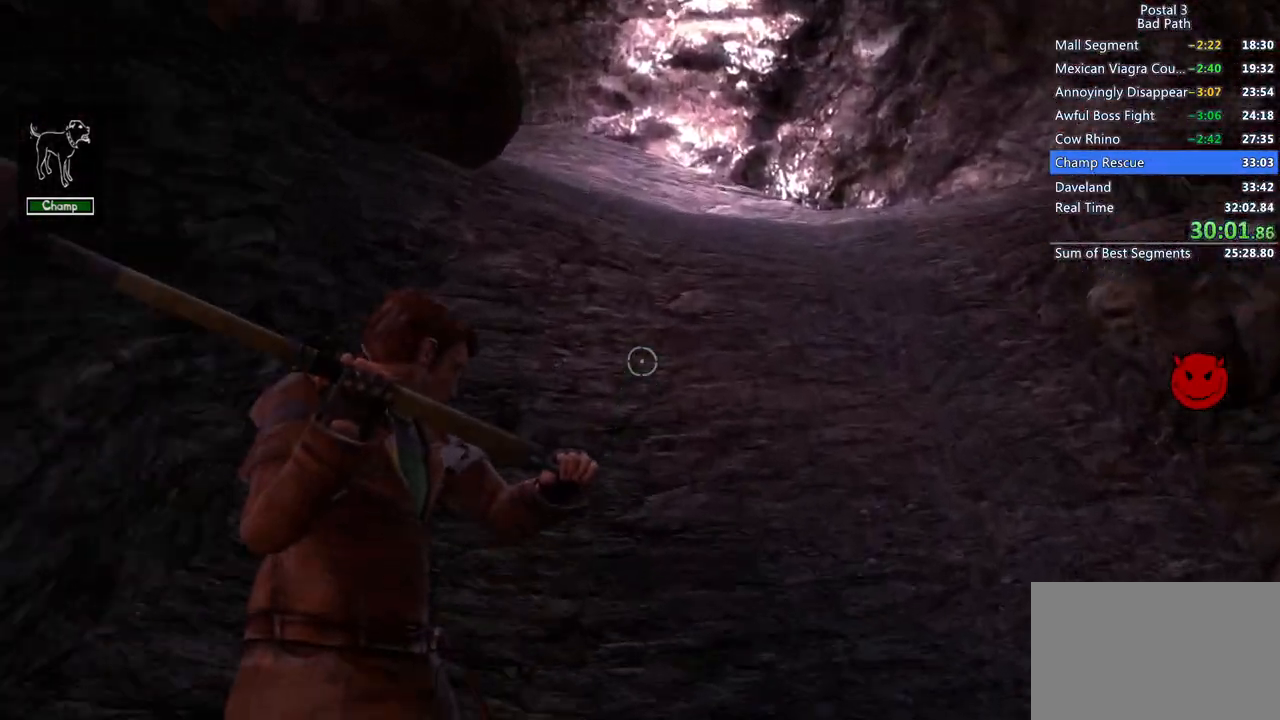
{"keys": ["a", "w"], "mouse": [], "events": [[50, "mouse_right", "up"], [250, "a", "down"]]}
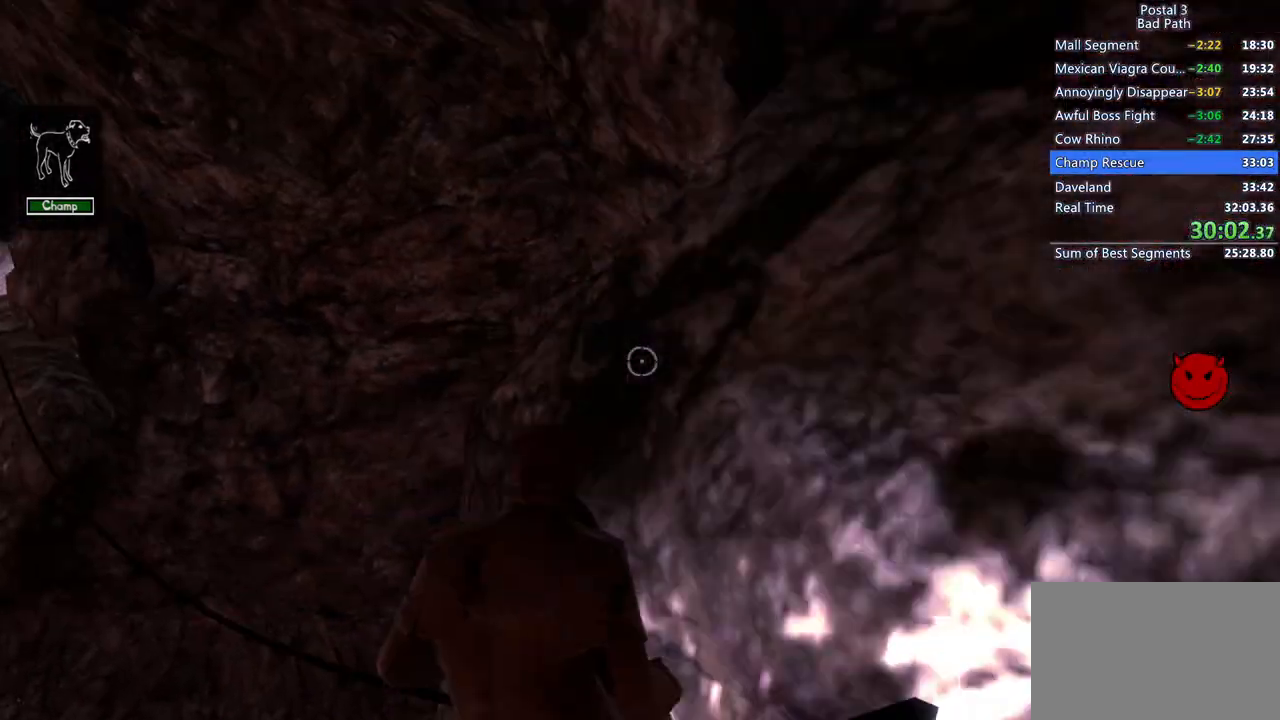
{"keys": ["w"], "mouse": [], "events": [[267, "a", "up"]]}
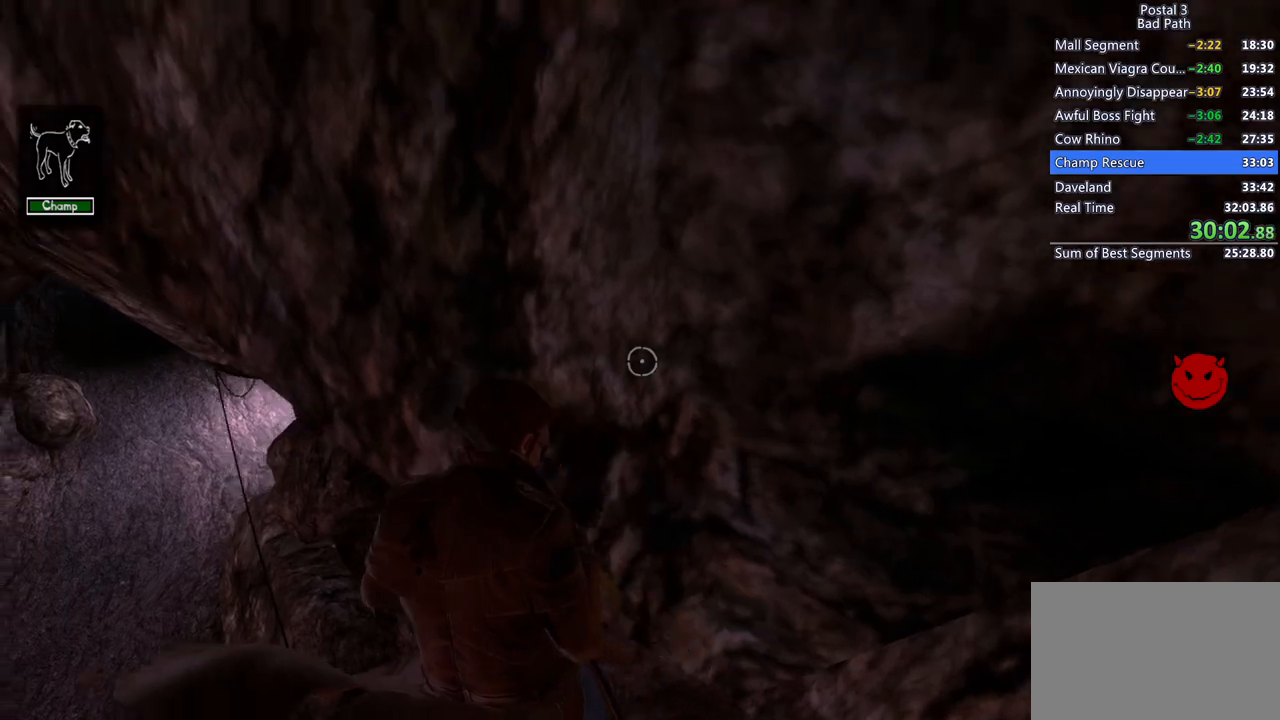
{"keys": ["w"], "mouse": [], "events": [[50, "a", "down"], [183, "a", "up"]]}
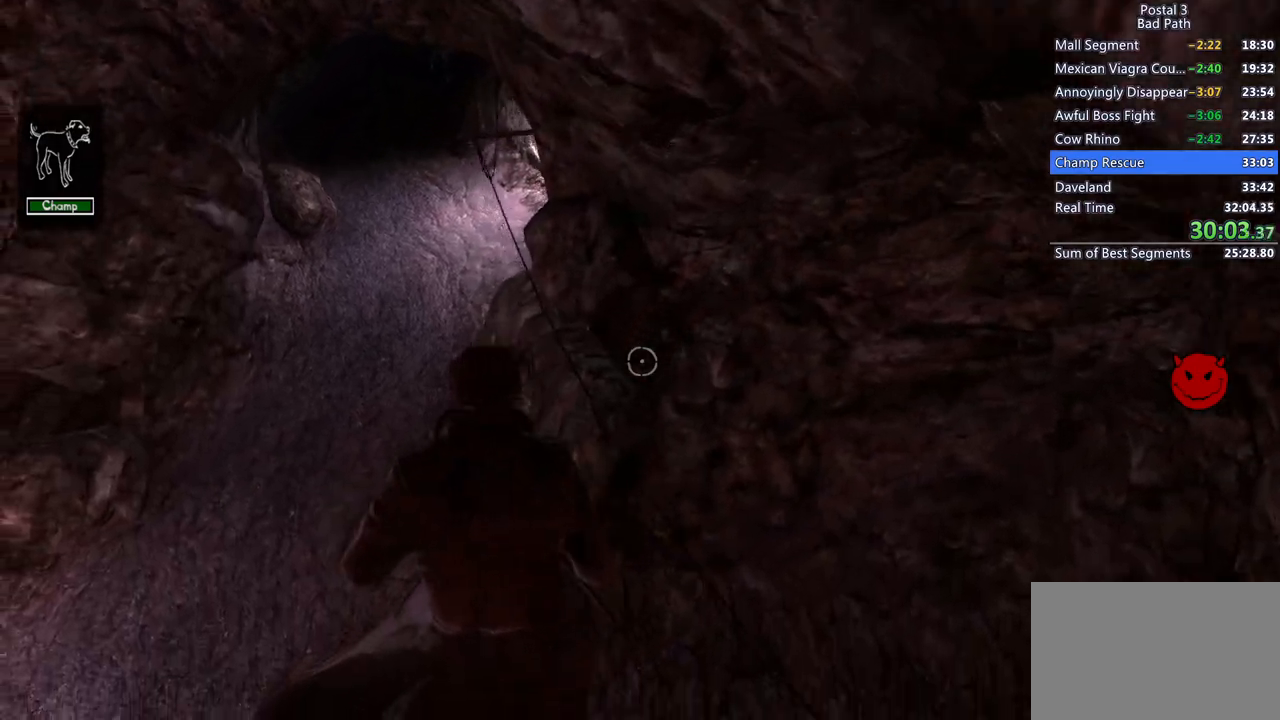
{"keys": ["w"], "mouse": [], "events": []}
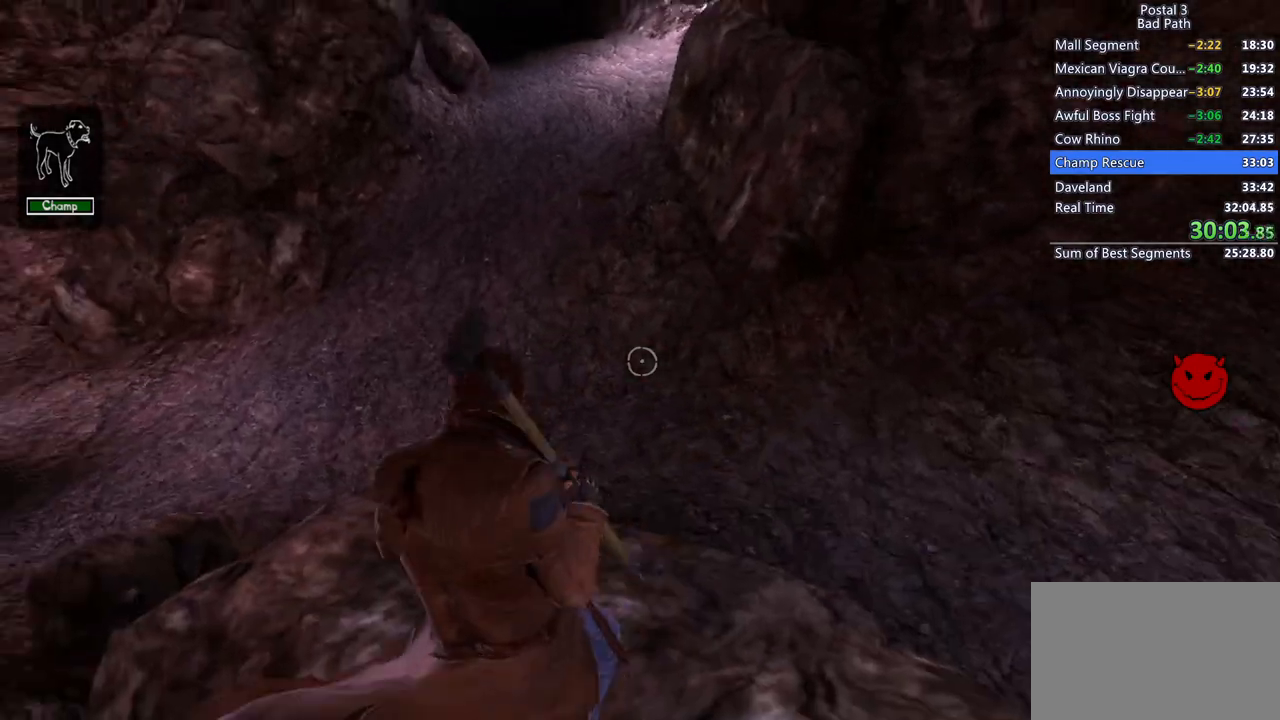
{"keys": ["w"], "mouse": [], "events": [[267, "d", "down"], [300, "d", "up"]]}
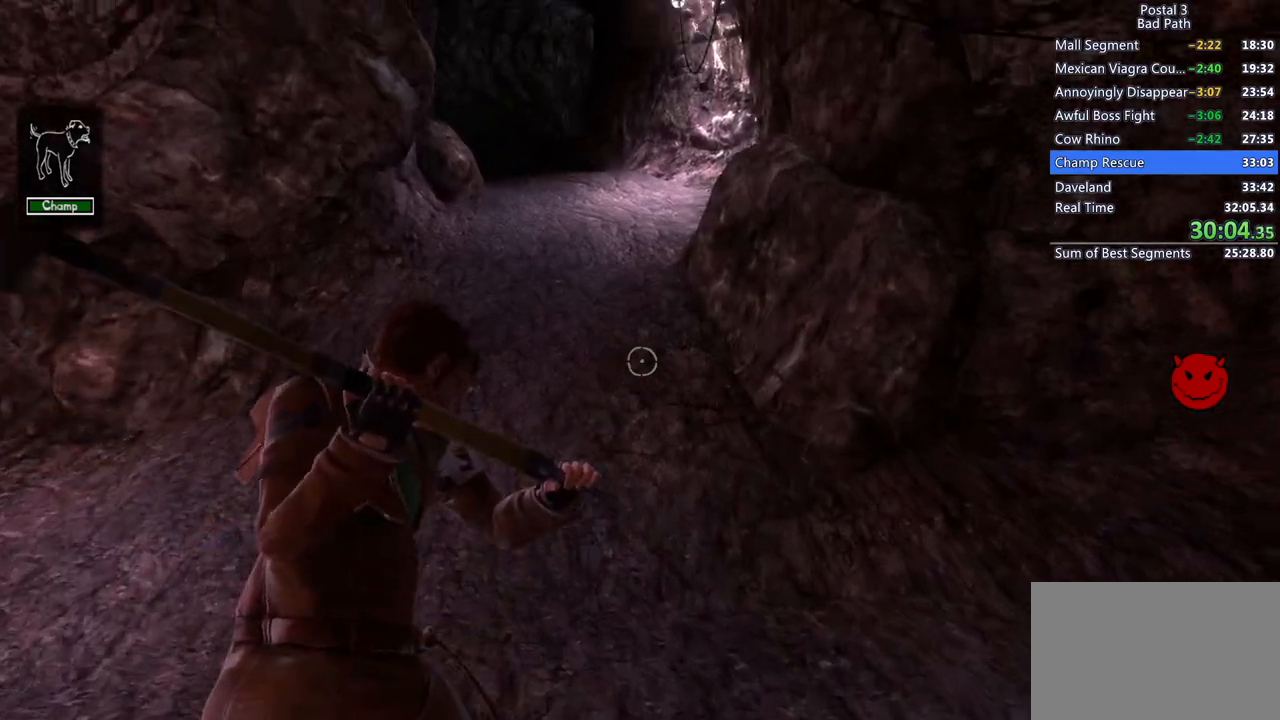
{"keys": ["w"], "mouse": [], "events": [[33, "mouse_right", "down"], [267, "mouse_right", "up"]]}
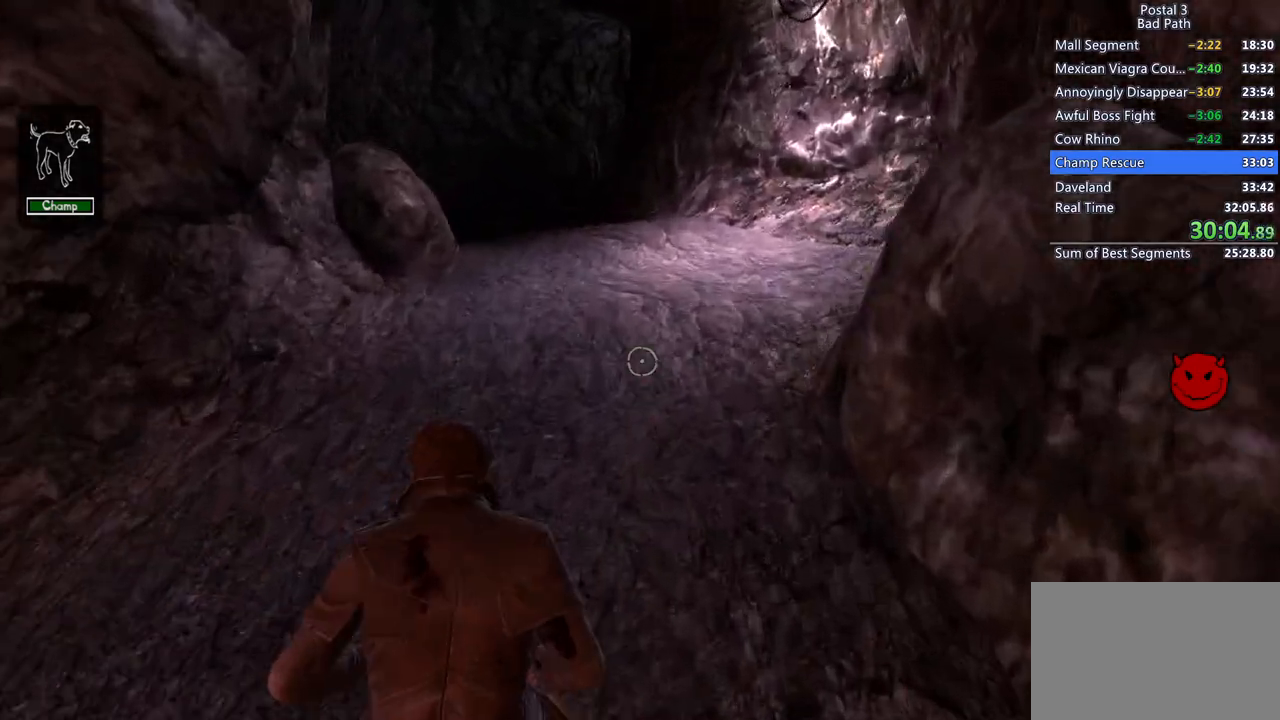
{"keys": ["a", "w"], "mouse": [], "events": [[383, "a", "down"]]}
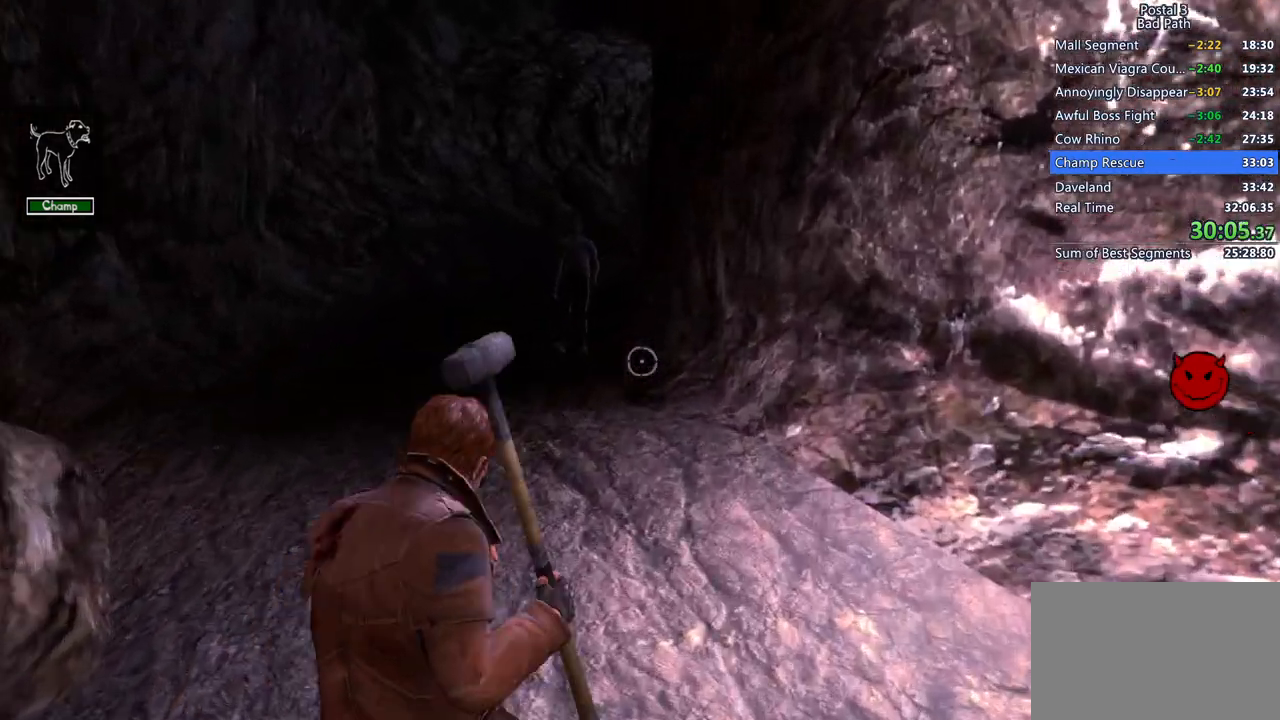
{"keys": ["a", "w"], "mouse": [], "events": []}
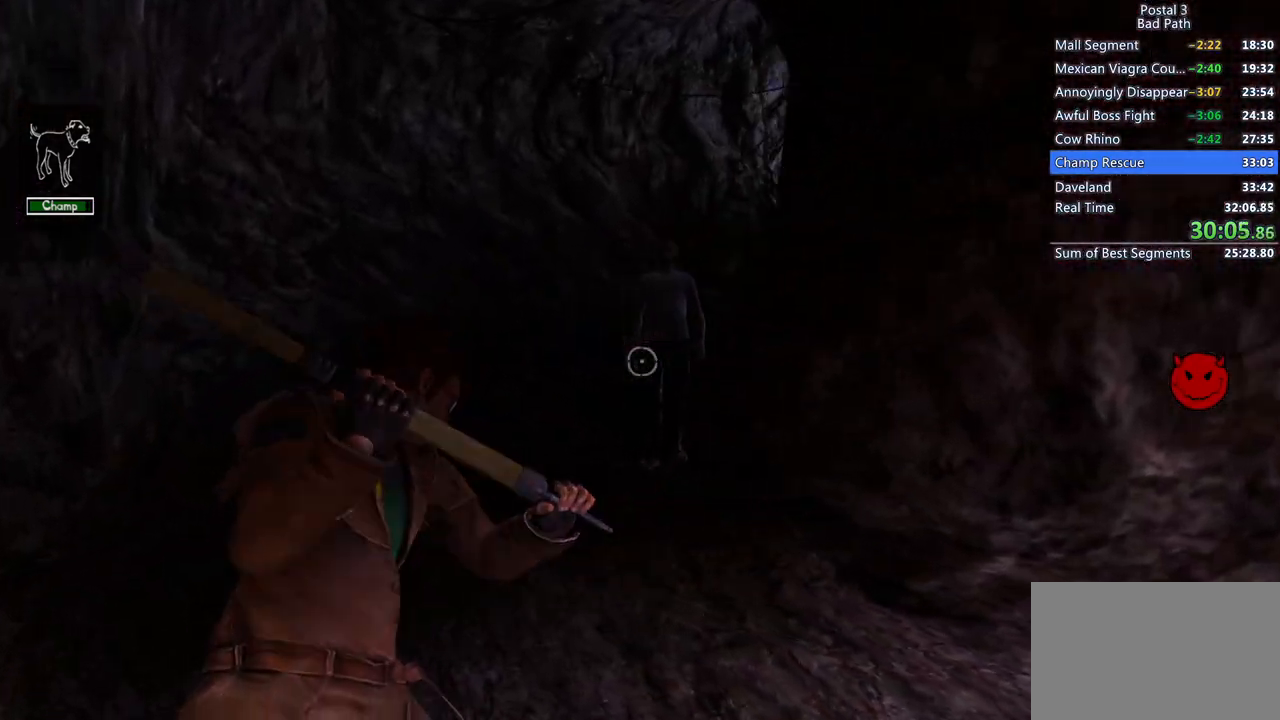
{"keys": ["d", "w"], "mouse": [], "events": [[133, "mouse_right", "down"], [233, "a", "up"], [317, "mouse_right", "up"], [417, "d", "down"]]}
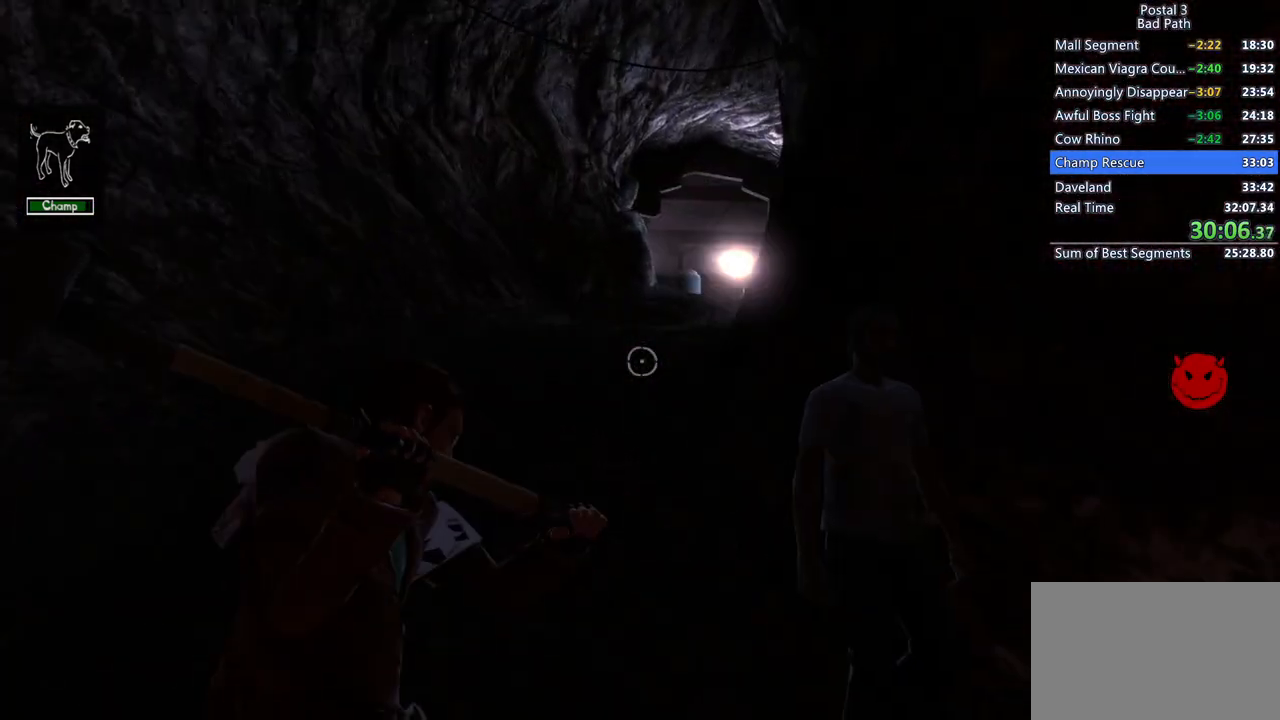
{"keys": ["w"], "mouse": [], "events": [[250, "d", "up"], [283, "mouse_right", "down"], [483, "mouse_right", "up"]]}
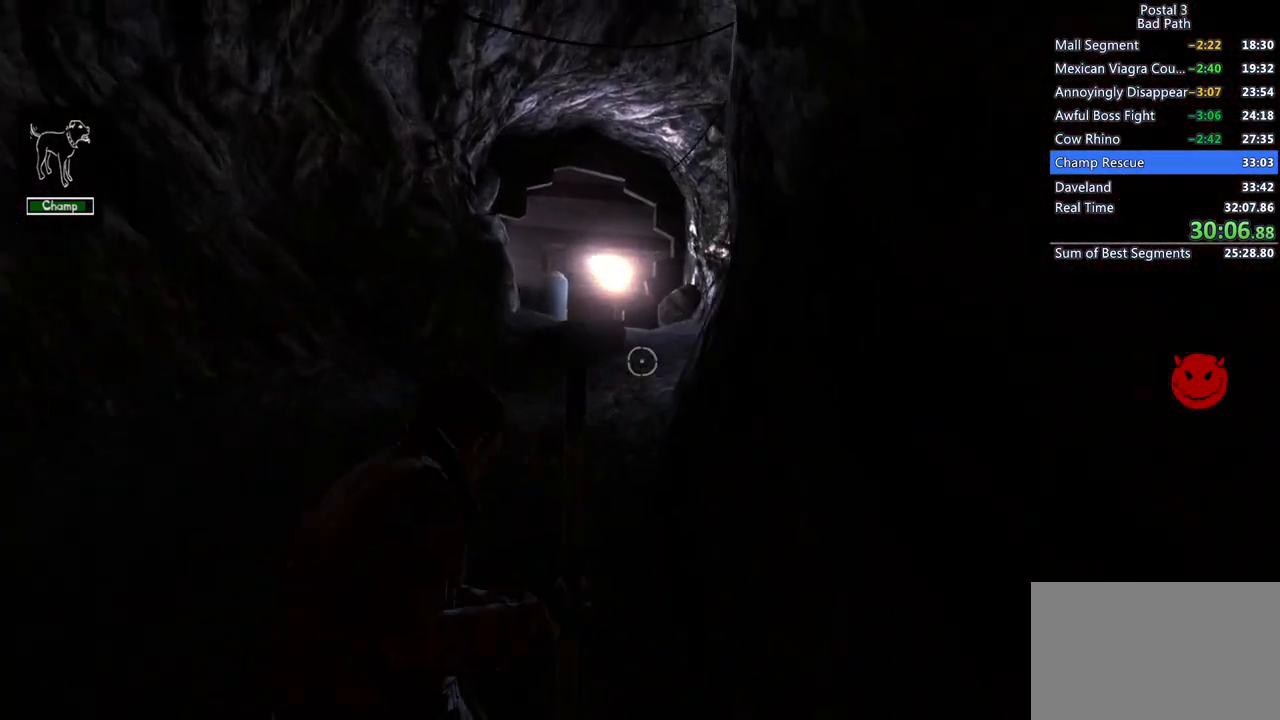
{"keys": ["d", "w"], "mouse": [], "events": [[200, "d", "down"]]}
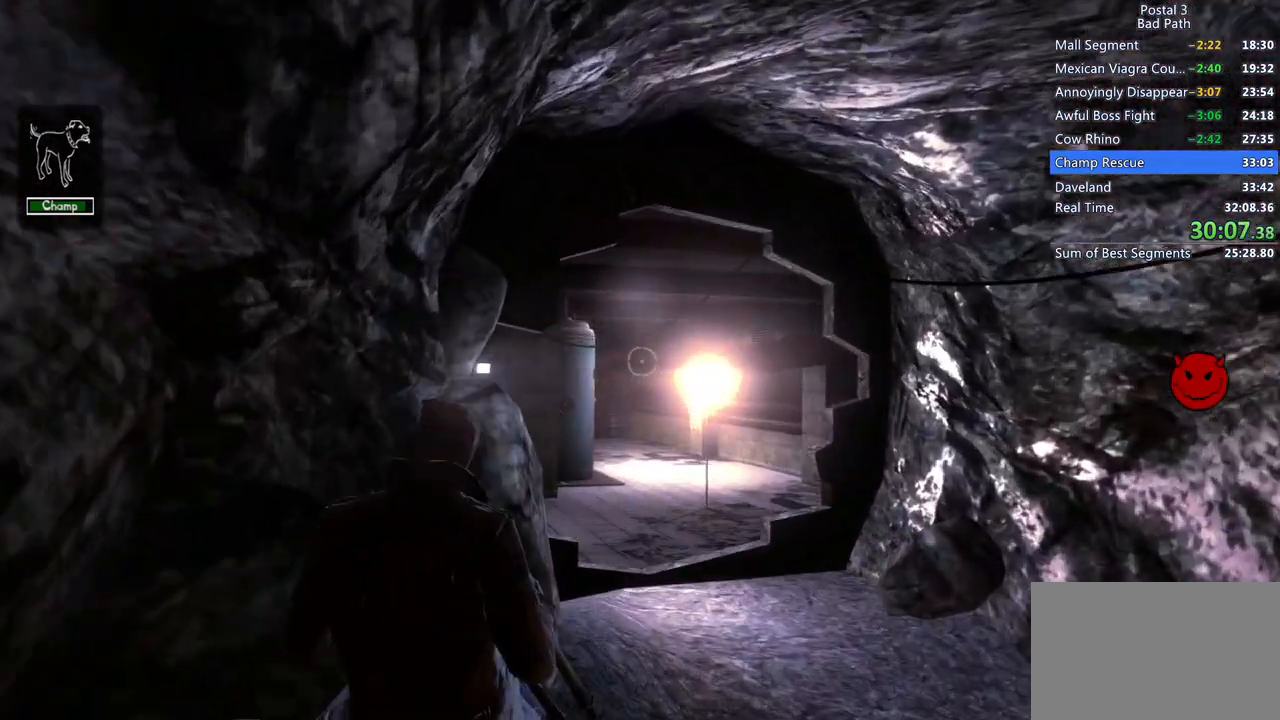
{"keys": ["a", "w"], "mouse": [], "events": [[233, "d", "up"], [317, "a", "down"]]}
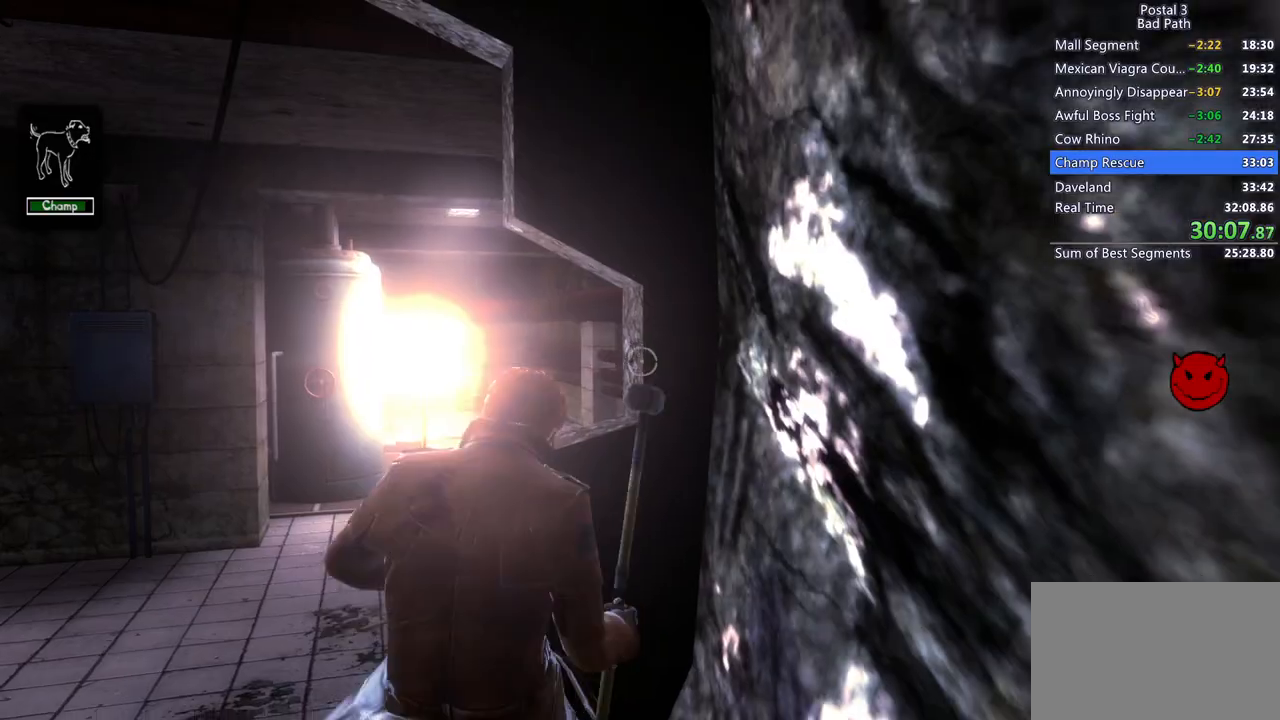
{"keys": ["a", "w"], "mouse": [], "events": []}
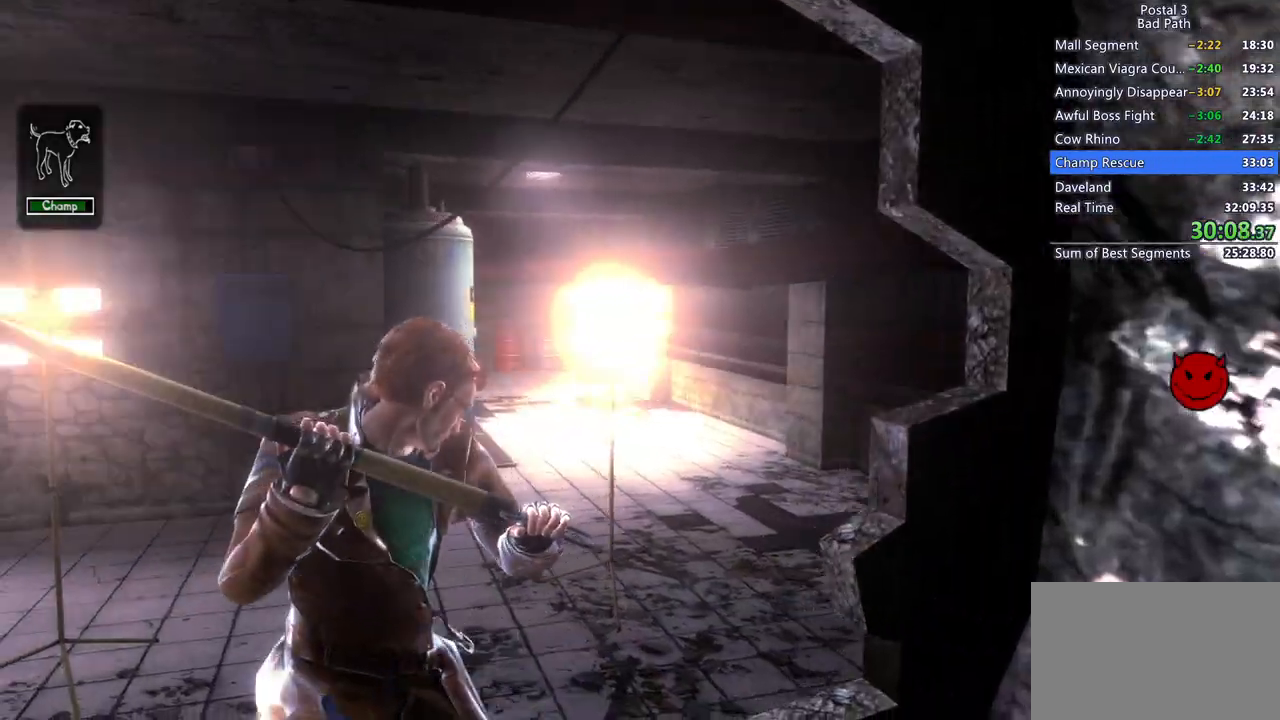
{"keys": ["w"], "mouse": ["right"], "events": [[67, "a", "up"], [167, "q", "down"], [167, "qs", "down"], [300, "q", "up"], [300, "qs", "up"], [400, "mouse_right", "down"]]}
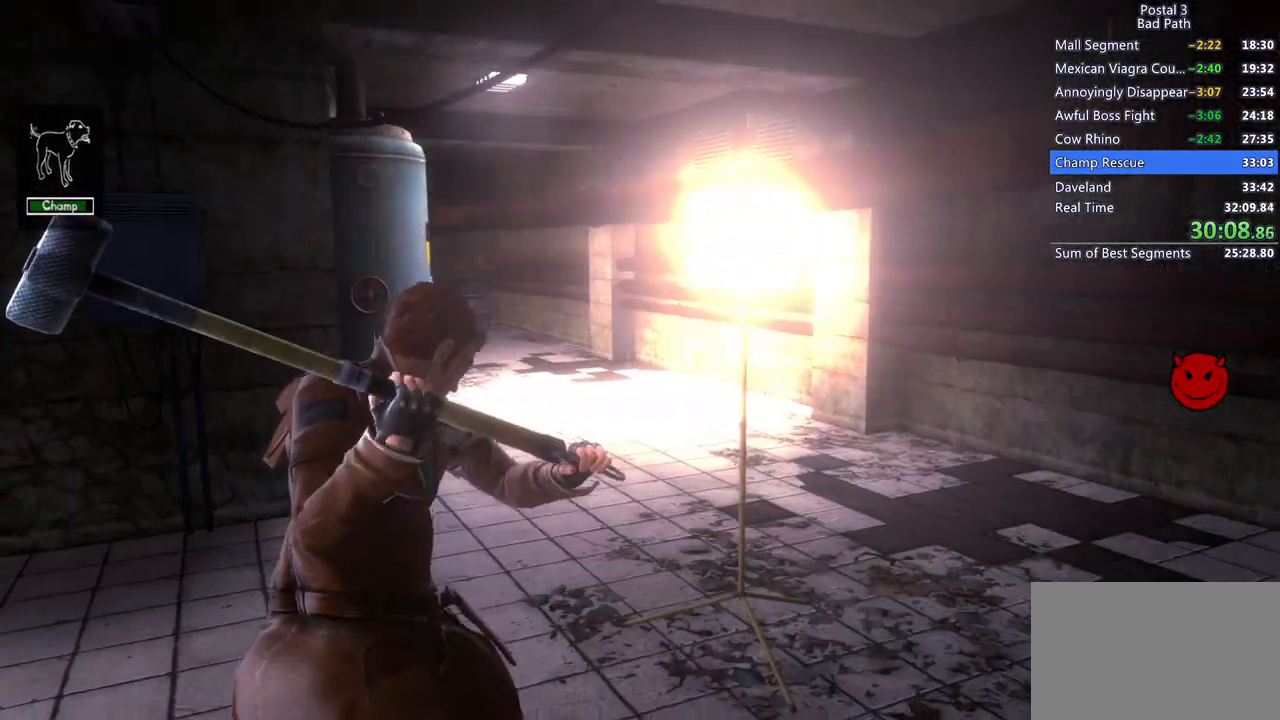
{"keys": ["a", "w"], "mouse": [], "events": [[133, "d", "down"], [183, "mouse_right", "up"], [317, "a", "down"], [317, "d", "up"]]}
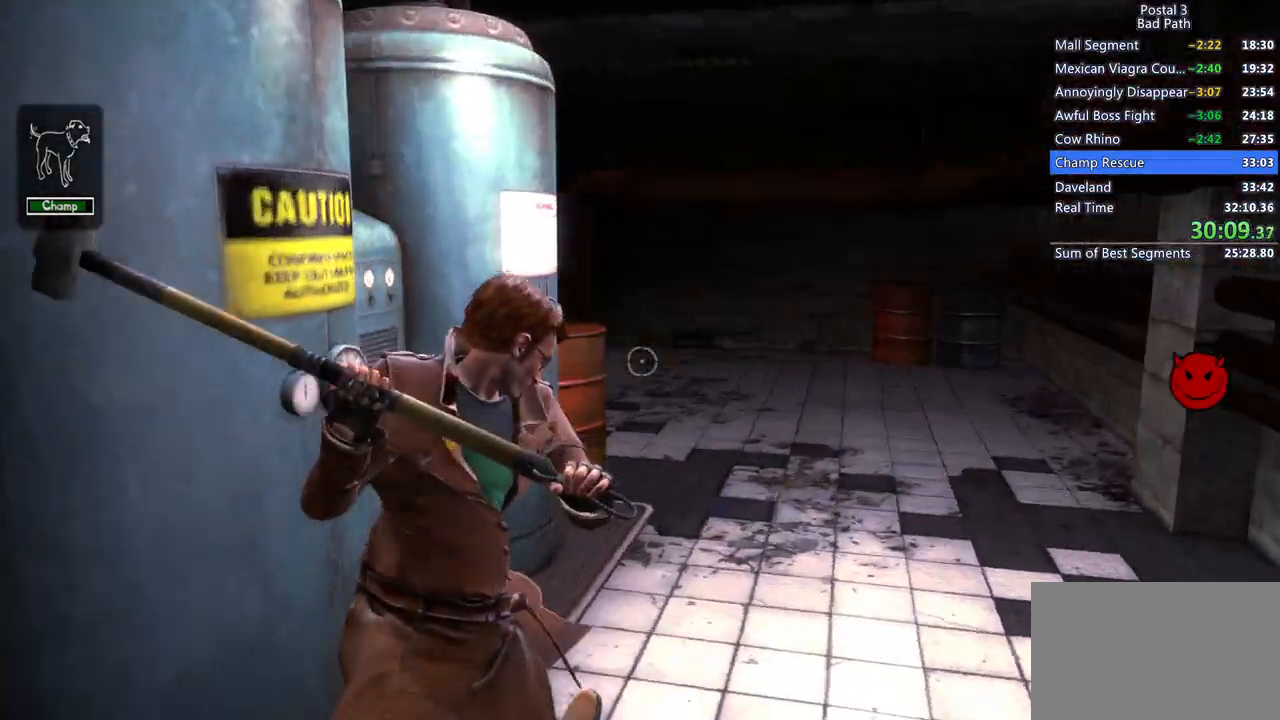
{"keys": ["d", "w"], "mouse": ["right"], "events": [[50, "a", "up"], [100, "d", "down"], [383, "mouse_right", "down"]]}
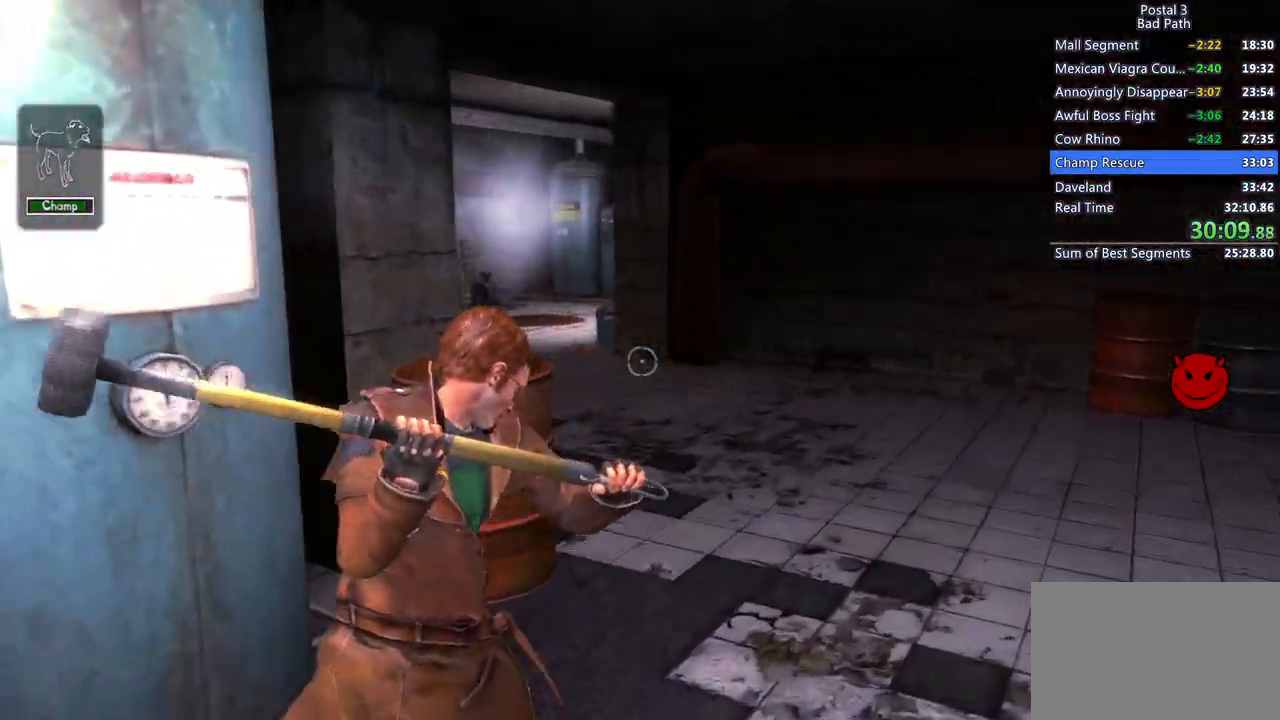
{"keys": ["a"], "mouse": ["right"], "events": [[117, "a", "down"], [167, "d", "up"], [167, "w", "up"]]}
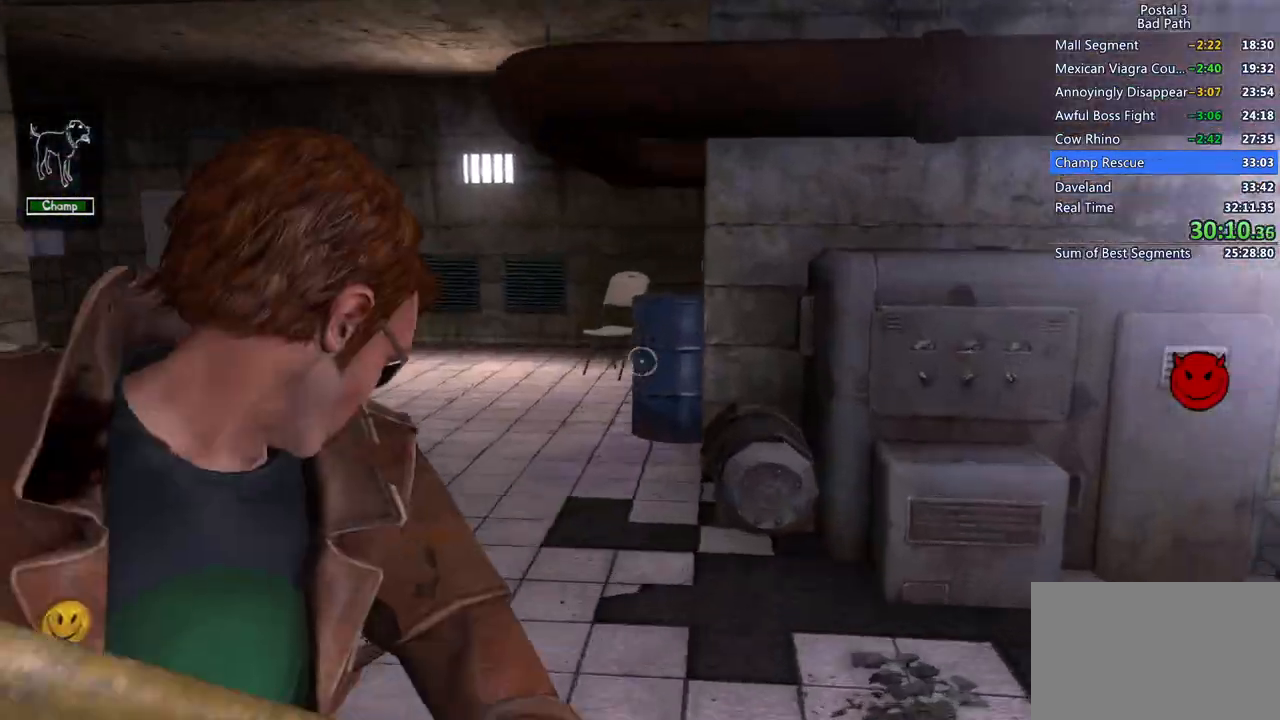
{"keys": ["a", "w"], "mouse": [], "events": [[233, "mouse_right", "up"], [467, "w", "down"]]}
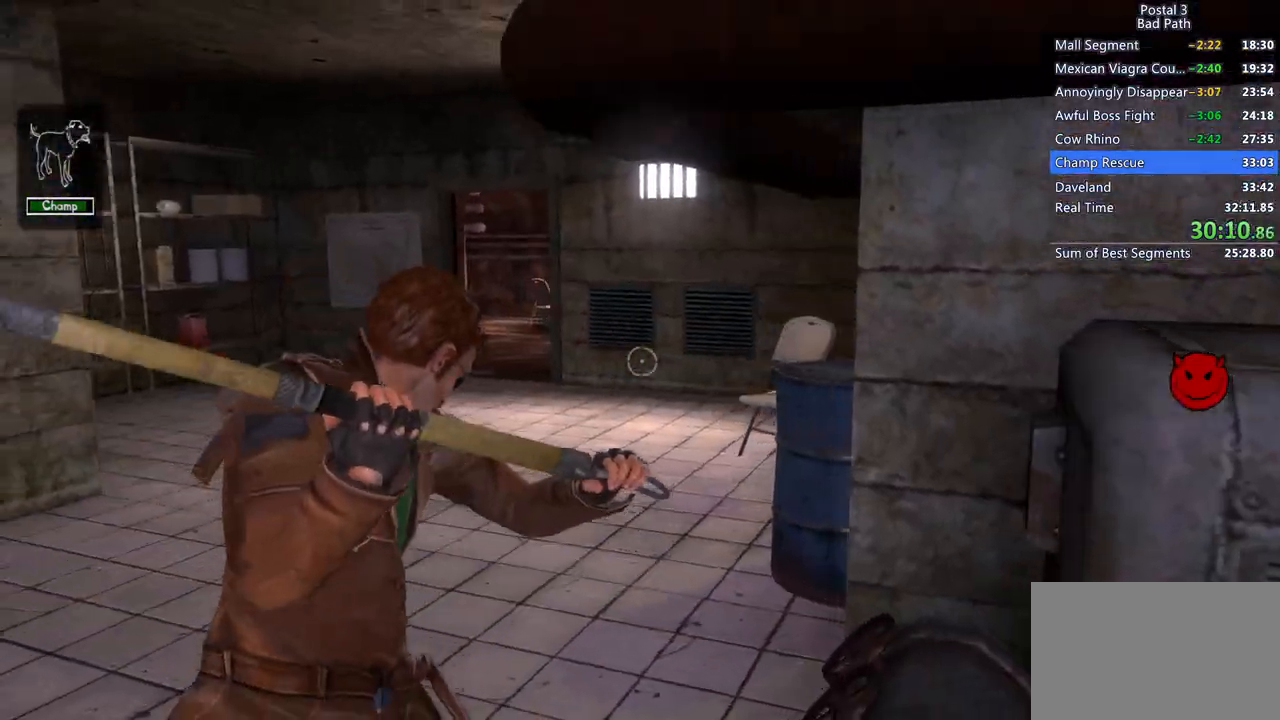
{"keys": ["w"], "mouse": ["right"], "events": [[50, "a", "up"], [283, "mouse_right", "down"]]}
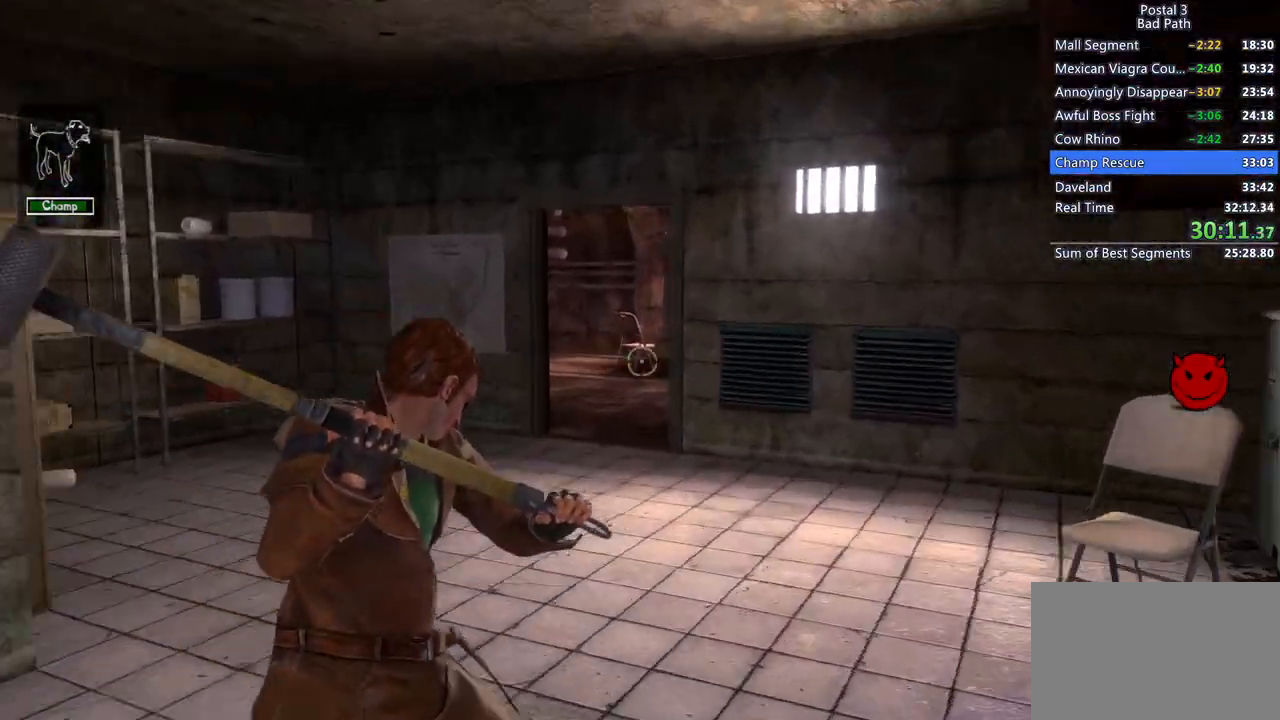
{"keys": ["a", "w"], "mouse": [], "events": [[167, "d", "down"], [167, "mouse_right", "up"], [433, "a", "down"], [433, "d", "up"]]}
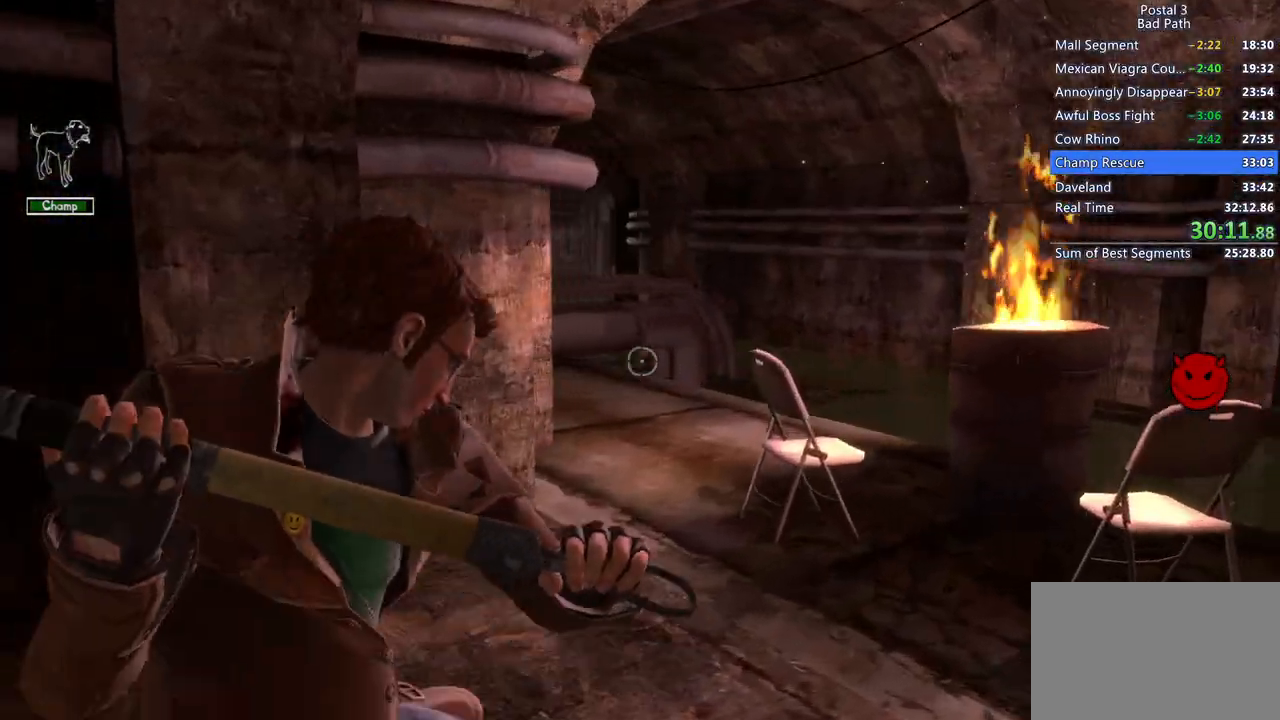
{"keys": ["w"], "mouse": [], "events": [[317, "a", "up"], [317, "d", "down"], [500, "d", "up"]]}
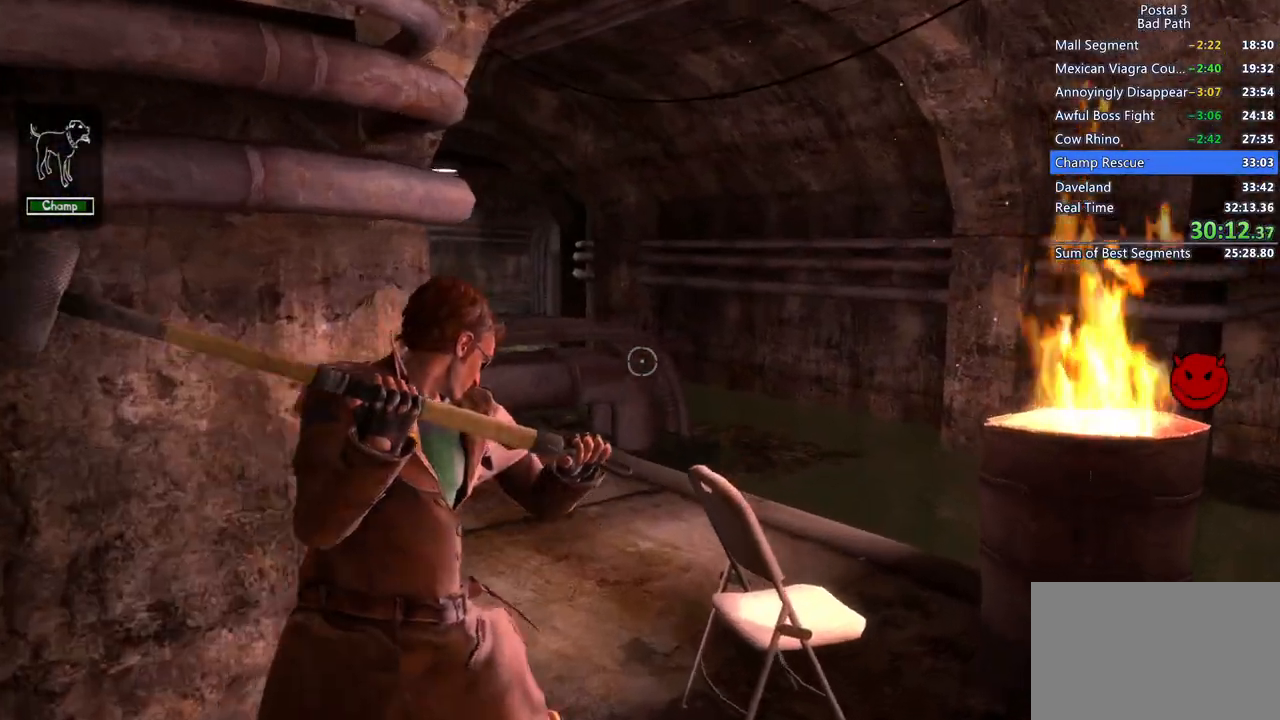
{"keys": ["d", "w"], "mouse": [], "events": [[283, "d", "down"]]}